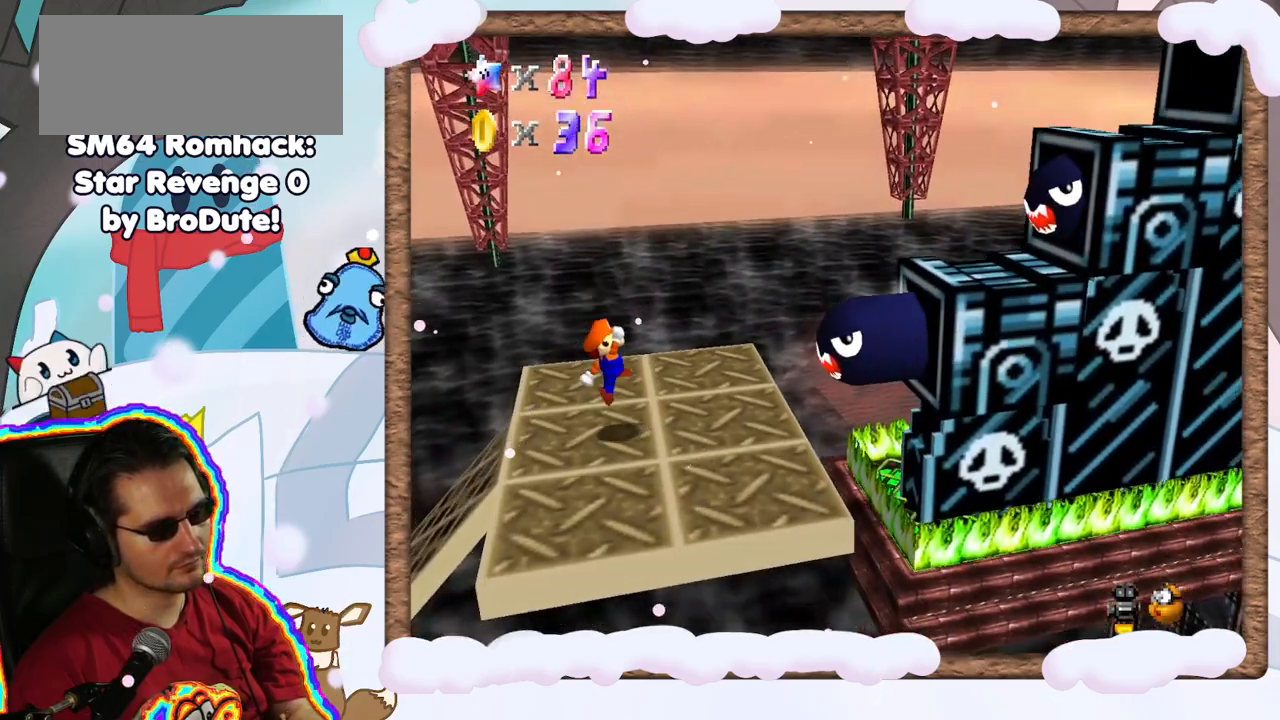
Gameplay with a controller (Nintendo layout); each line is a JSON object with the inputs held at the frame after it. "events" lists button and stick changes between this image and that frame as [ms after this image, input, new state], when the widget could be followed in between. Not read: L3 R3.
{"buttons": ["A"], "left_stick": "right", "events": [[117, "A", "down"], [283, "left_stick", "center"], [400, "left_stick", "right"]]}
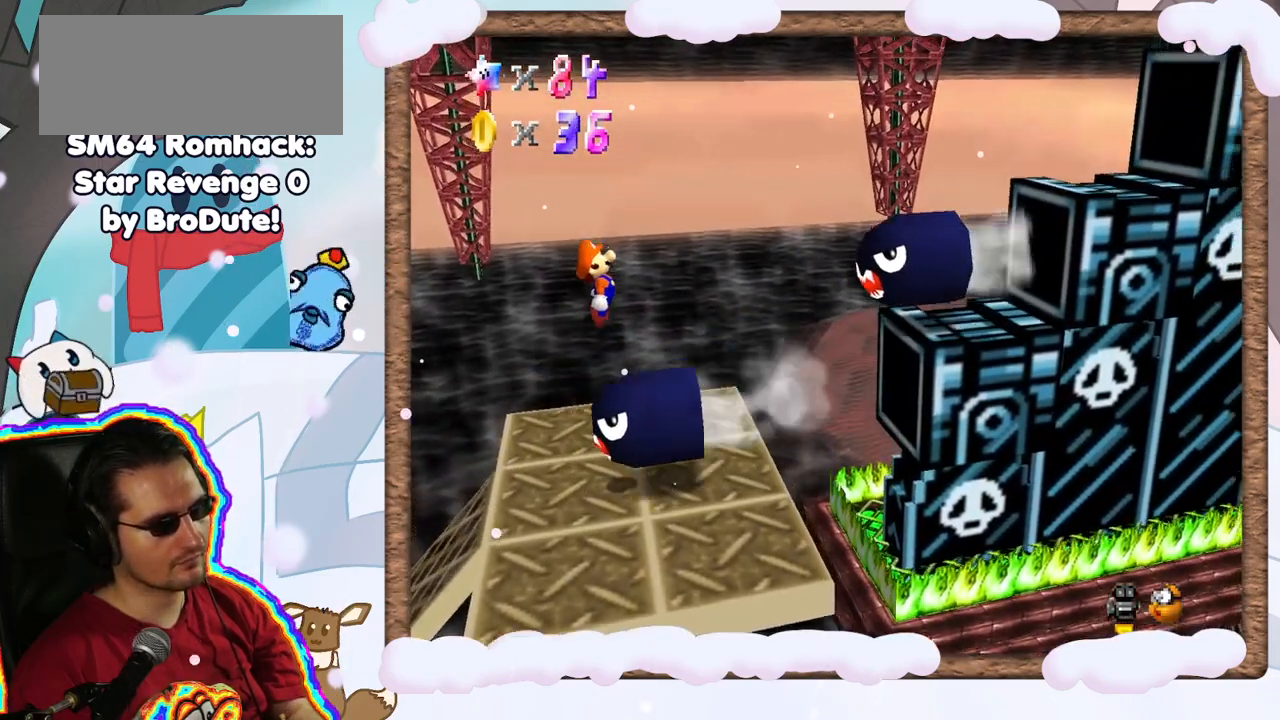
{"buttons": [], "left_stick": "right", "events": [[67, "left_stick", "left"], [100, "A", "up"], [317, "left_stick", "center"], [367, "left_stick", "right"]]}
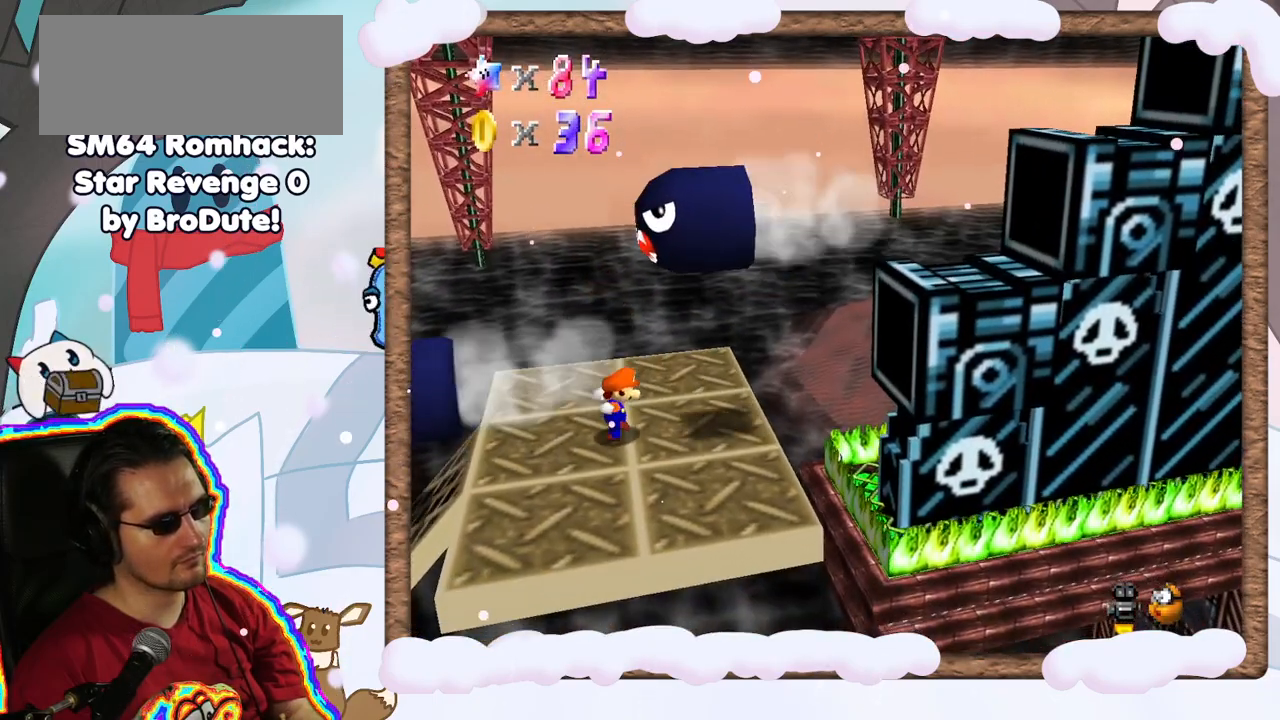
{"buttons": [], "left_stick": "right", "events": []}
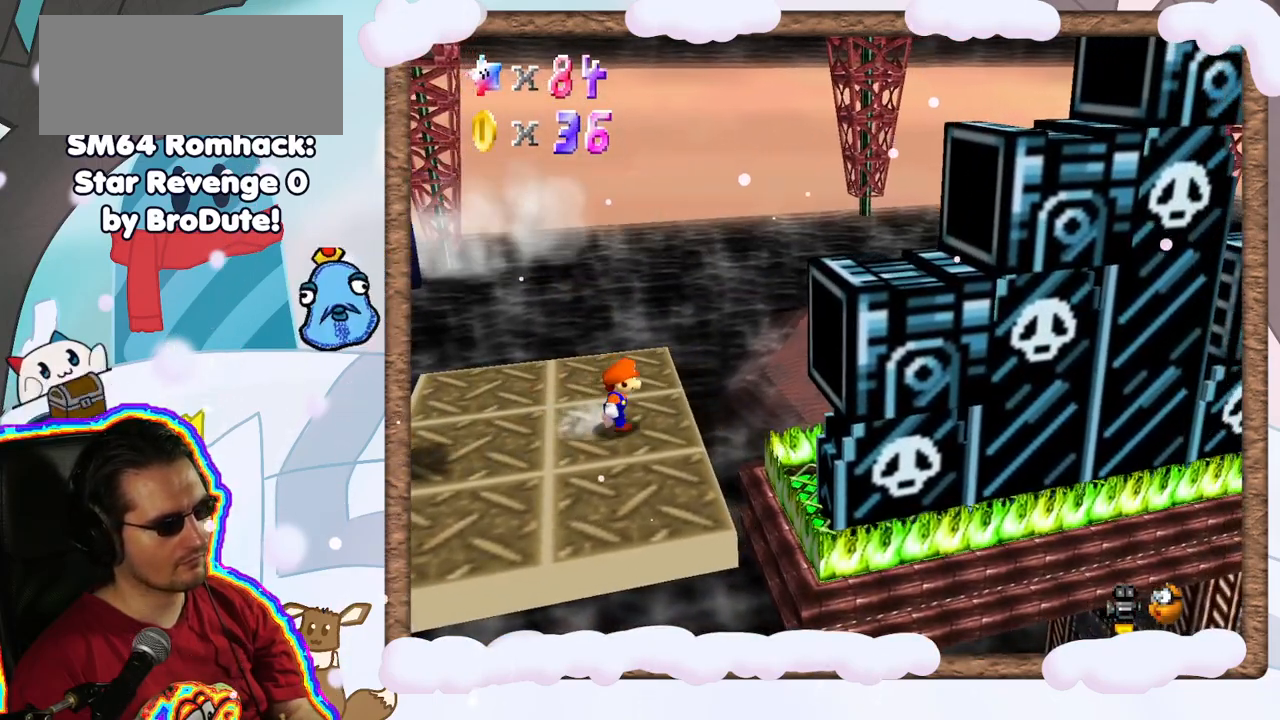
{"buttons": ["A"], "left_stick": "center", "events": [[17, "A", "down"], [167, "left_stick", "center"], [250, "left_stick", "left"], [450, "left_stick", "center"]]}
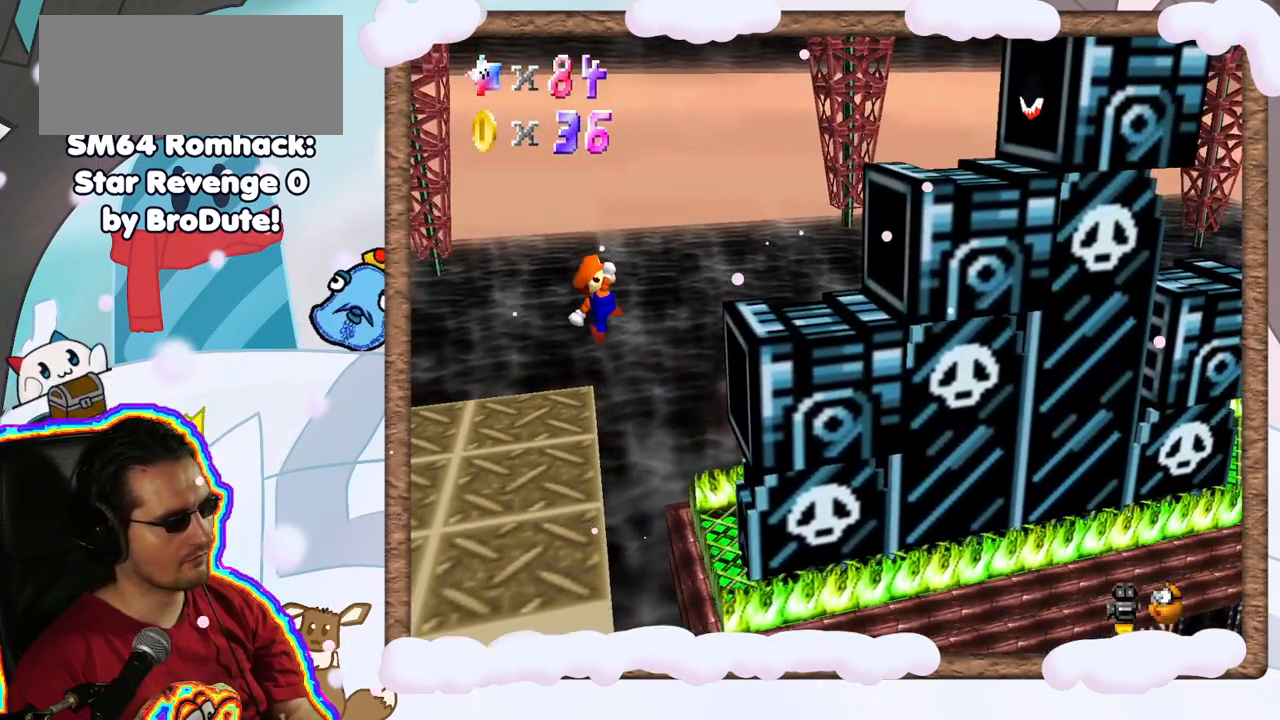
{"buttons": ["A", "DPAD_DOWN"], "left_stick": "center", "events": [[117, "left_stick", "left"], [267, "DPAD_UP", "down"], [300, "left_stick", "center"], [350, "DPAD_UP", "up"], [450, "DPAD_DOWN", "down"]]}
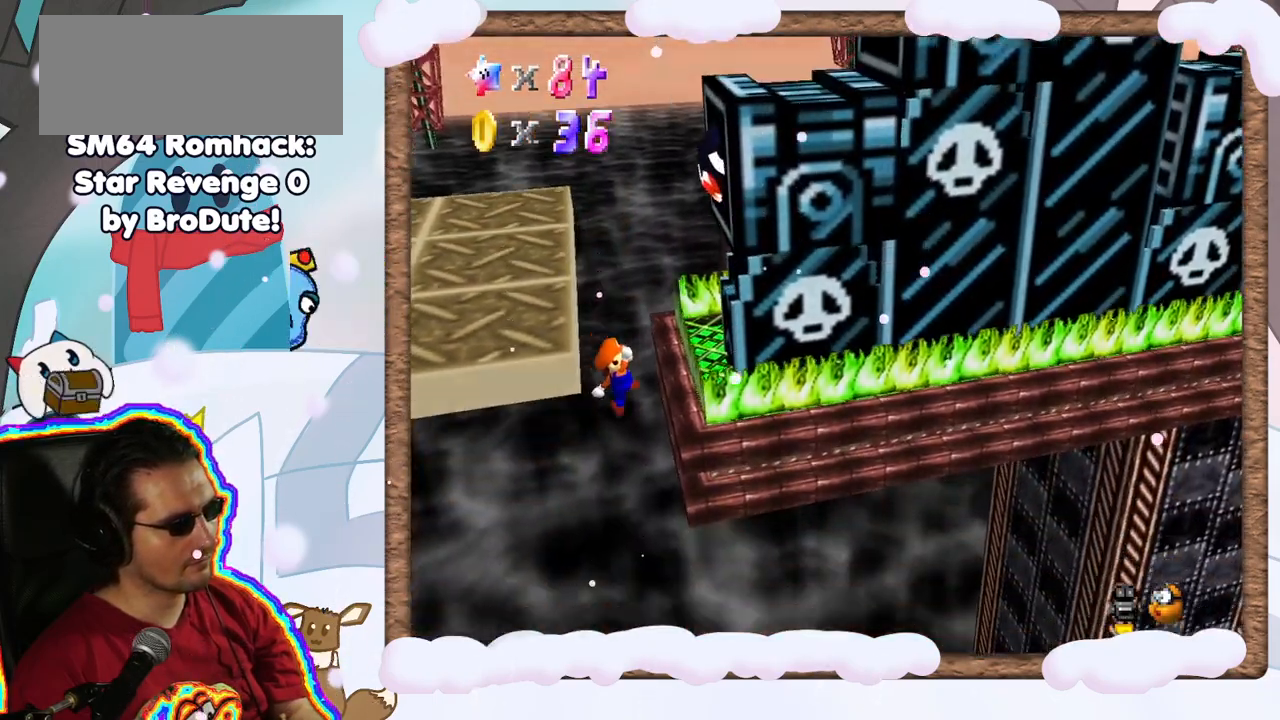
{"buttons": ["A"], "left_stick": "right", "events": [[67, "DPAD_DOWN", "up"], [100, "left_stick", "right"]]}
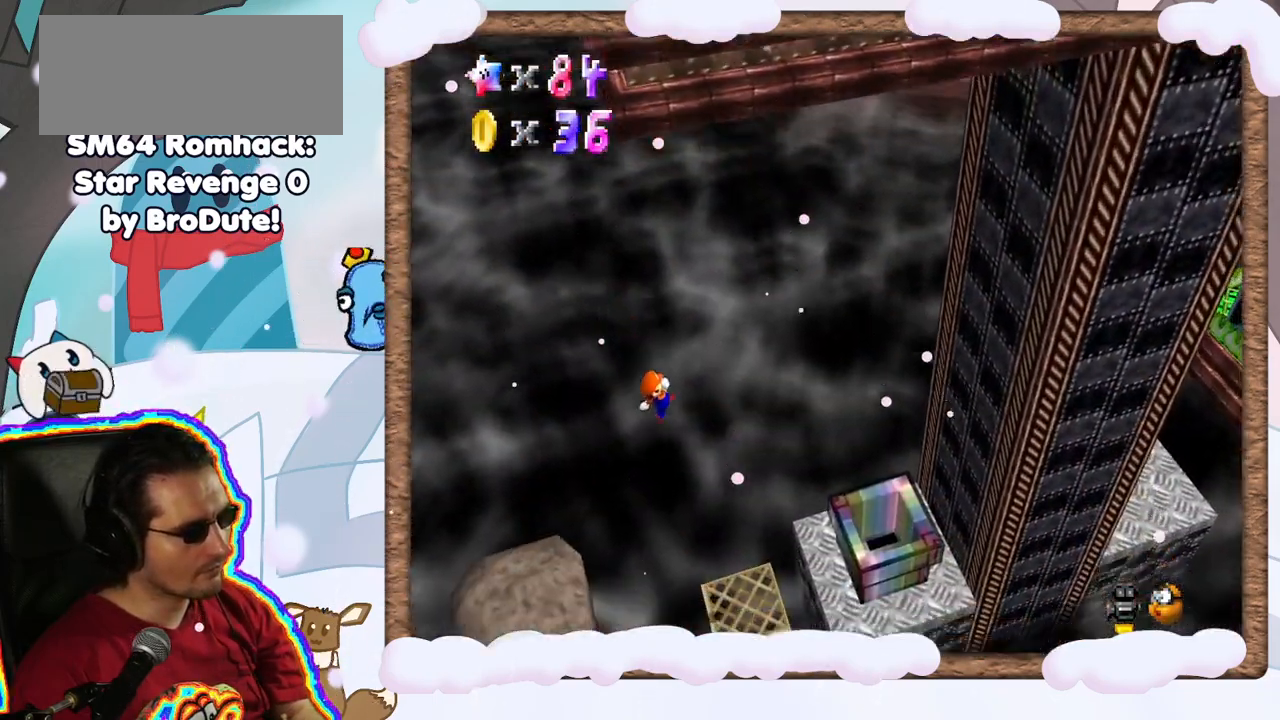
{"buttons": ["A", "B"], "left_stick": "right", "events": [[333, "B", "down"]]}
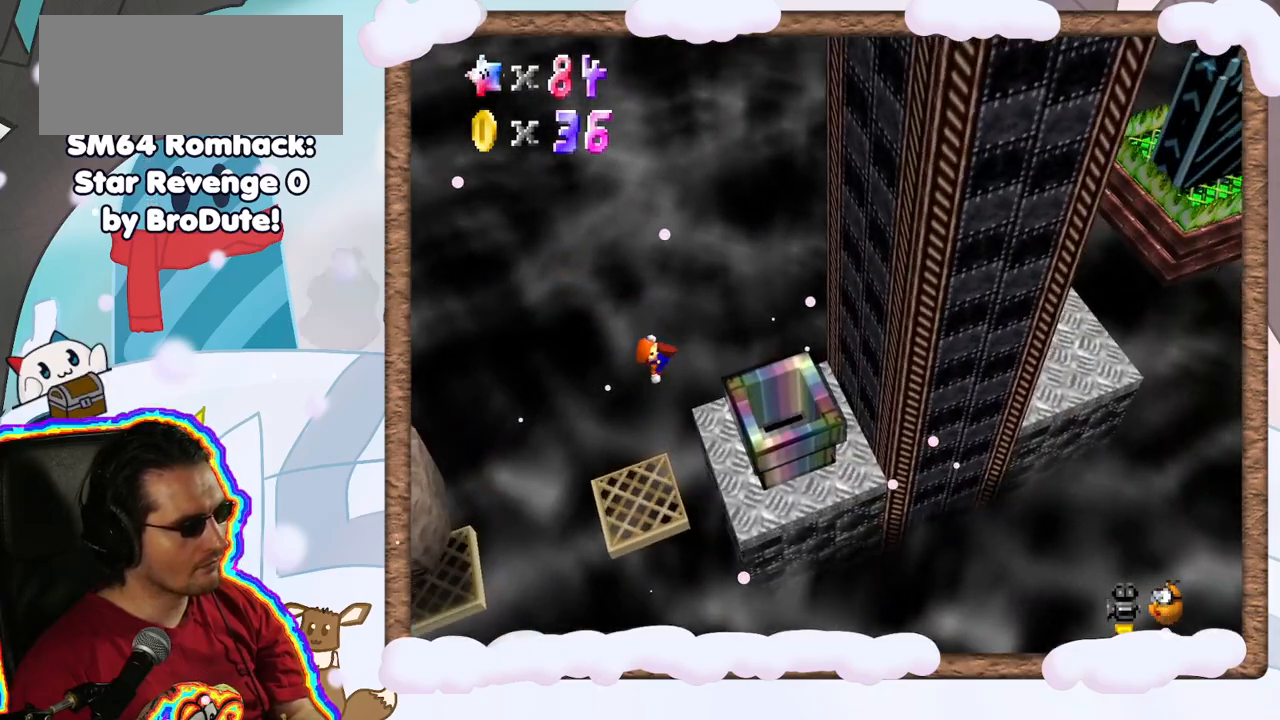
{"buttons": [], "left_stick": "center", "events": [[67, "B", "up"], [150, "A", "up"], [200, "left_stick", "center"]]}
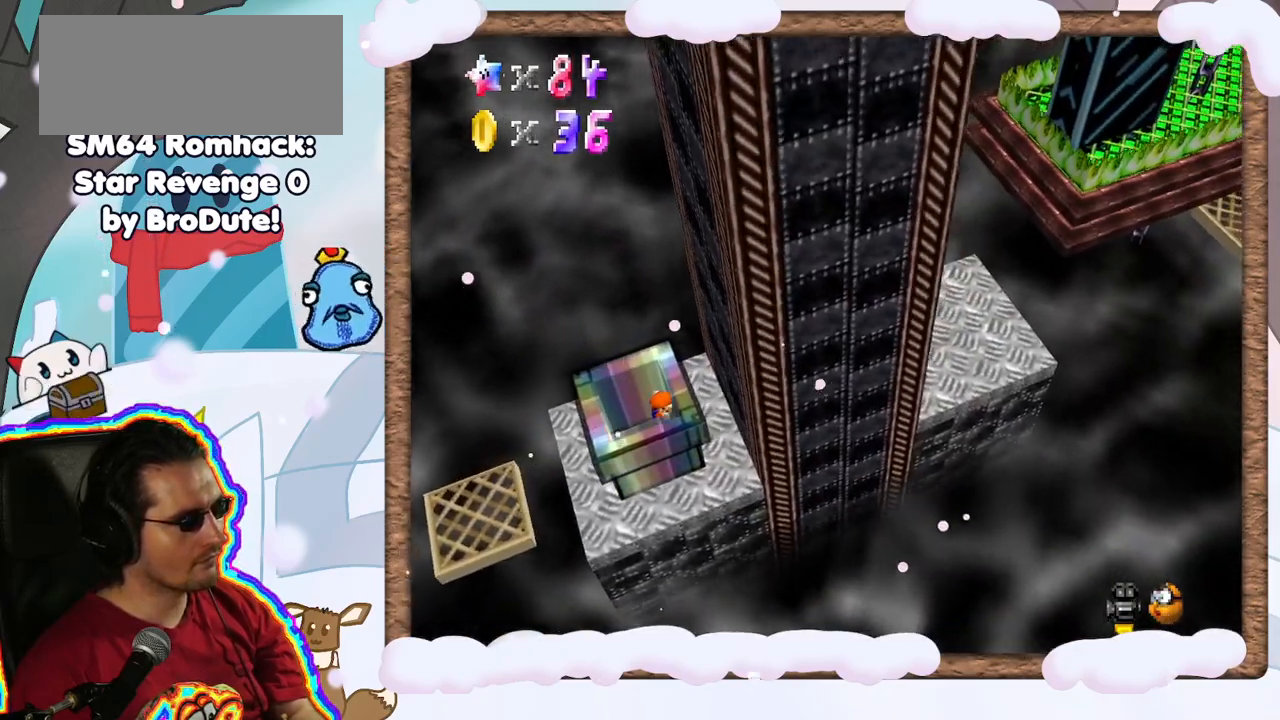
{"buttons": [], "left_stick": "center", "events": []}
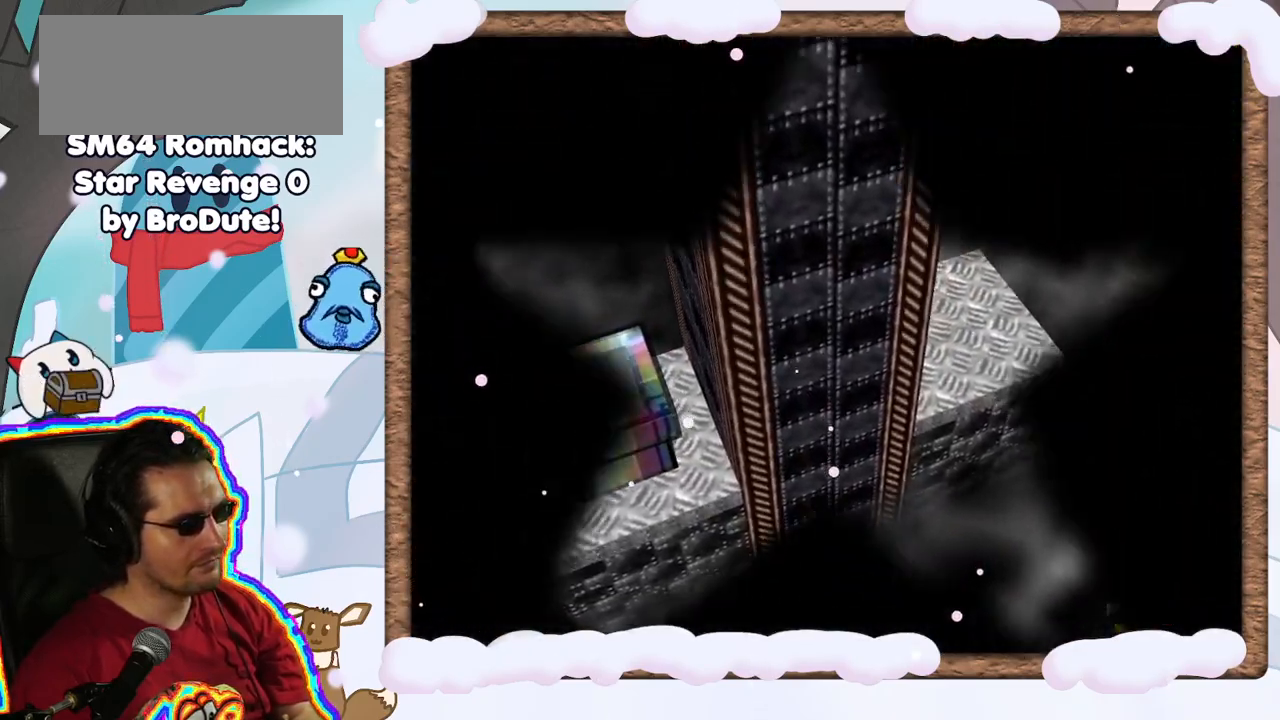
{"buttons": [], "left_stick": "center", "events": []}
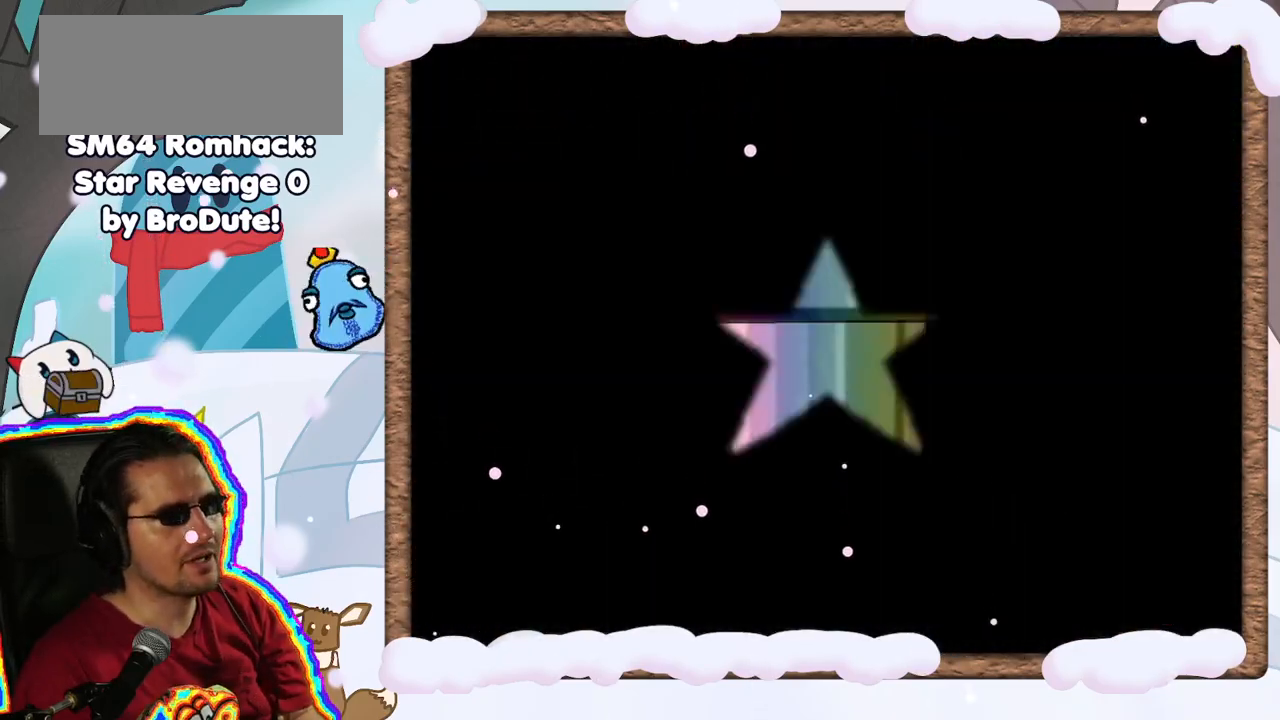
{"buttons": [], "left_stick": "center", "events": []}
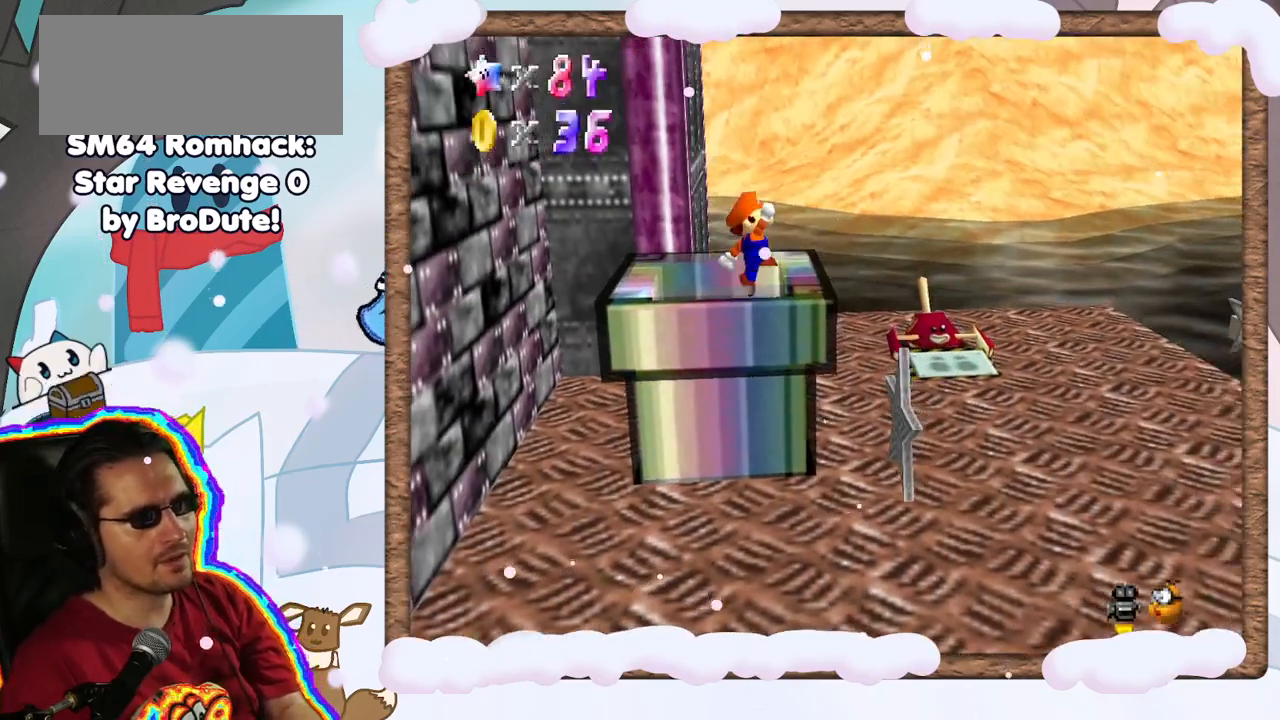
{"buttons": [], "left_stick": "center", "events": []}
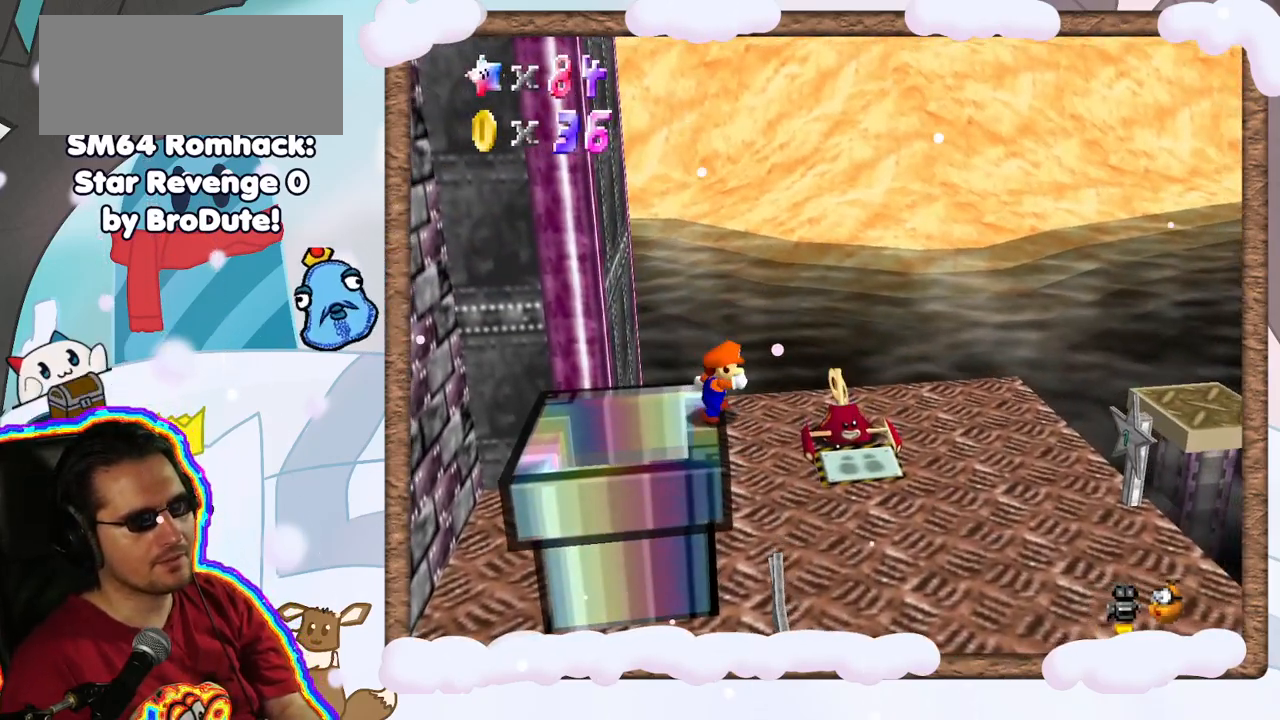
{"buttons": [], "left_stick": "center", "events": [[317, "C_LEFT", "down"], [433, "C_LEFT", "up"]]}
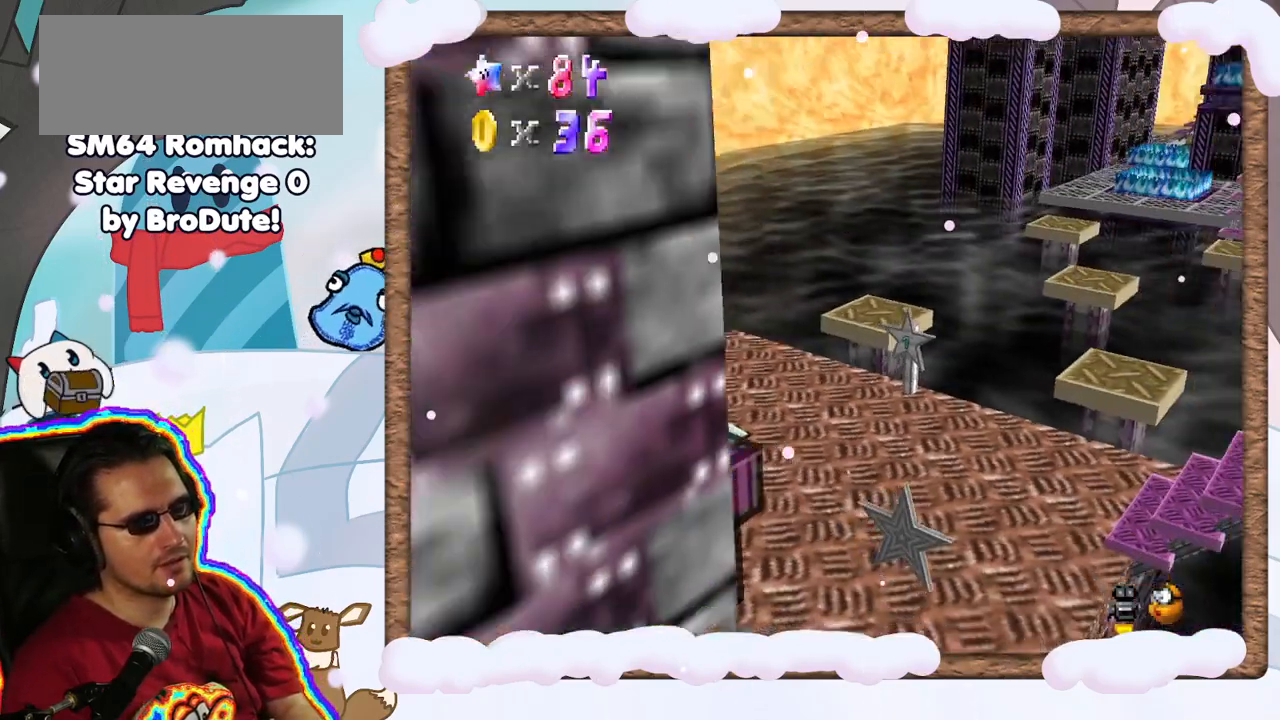
{"buttons": [], "left_stick": "center", "events": [[200, "C_LEFT", "down"], [383, "C_LEFT", "up"]]}
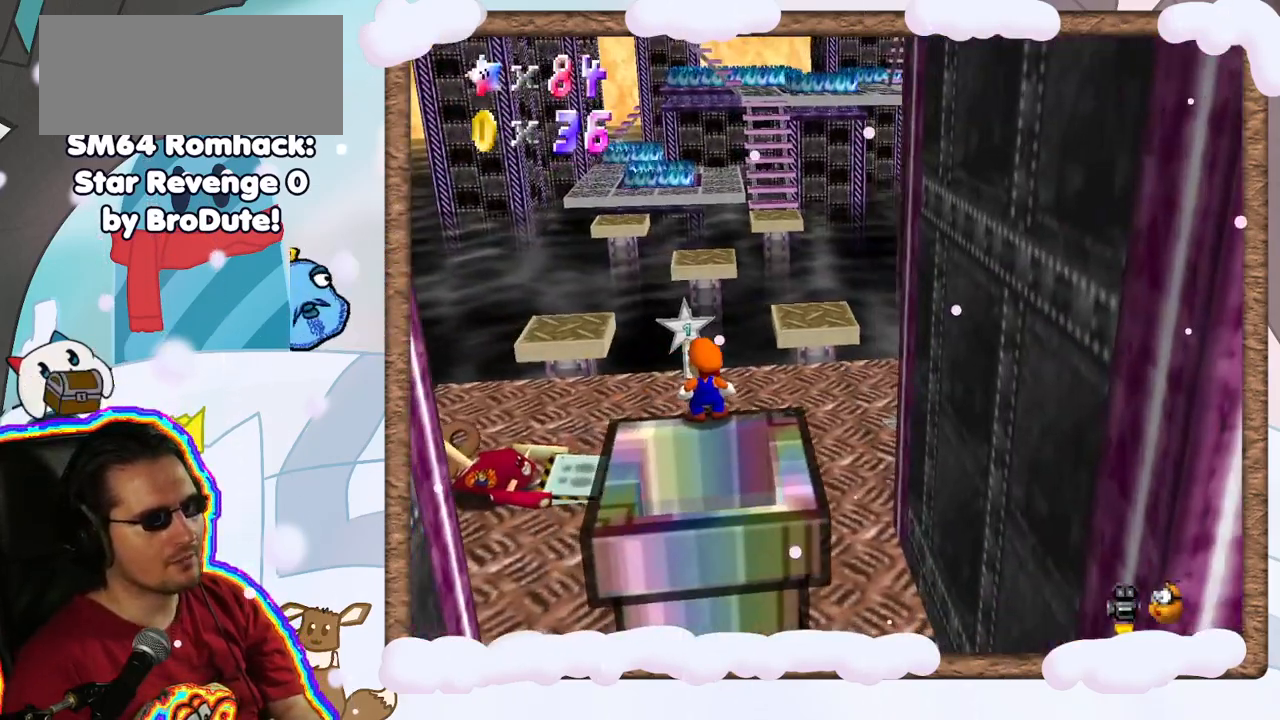
{"buttons": [], "left_stick": "center", "events": []}
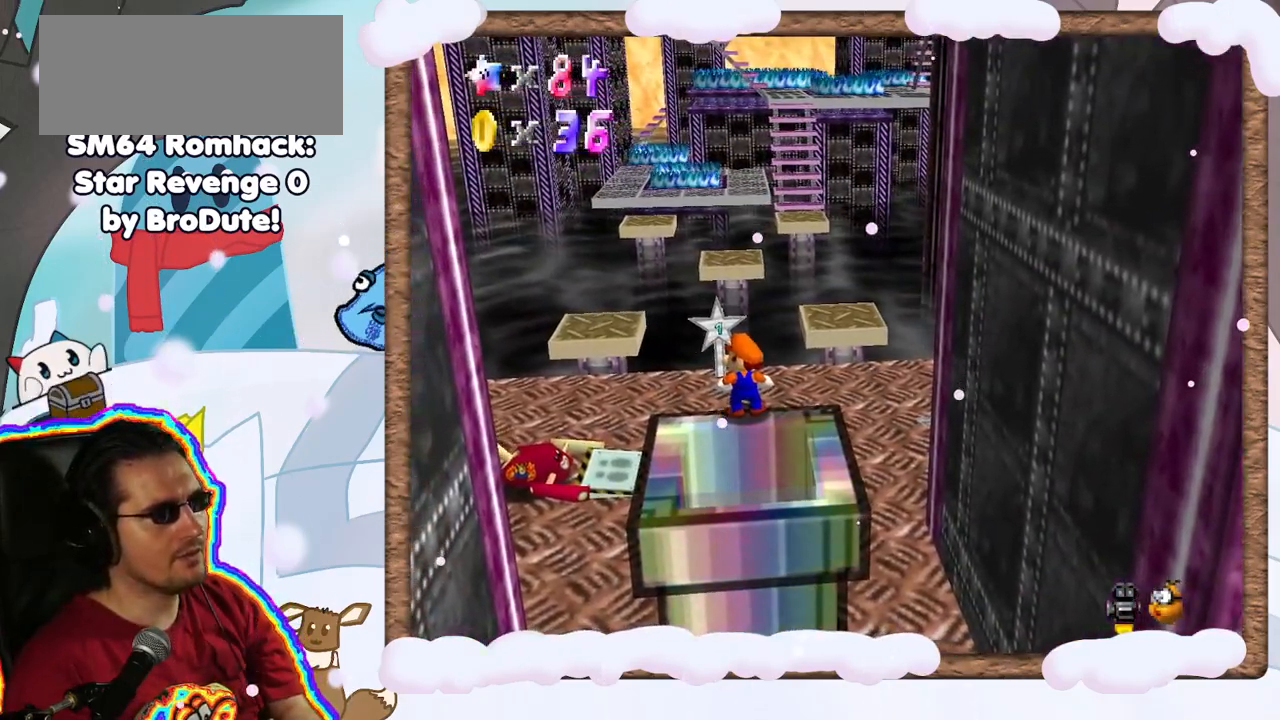
{"buttons": ["A"], "left_stick": "up-right", "events": [[150, "A", "down"], [217, "left_stick", "up-right"]]}
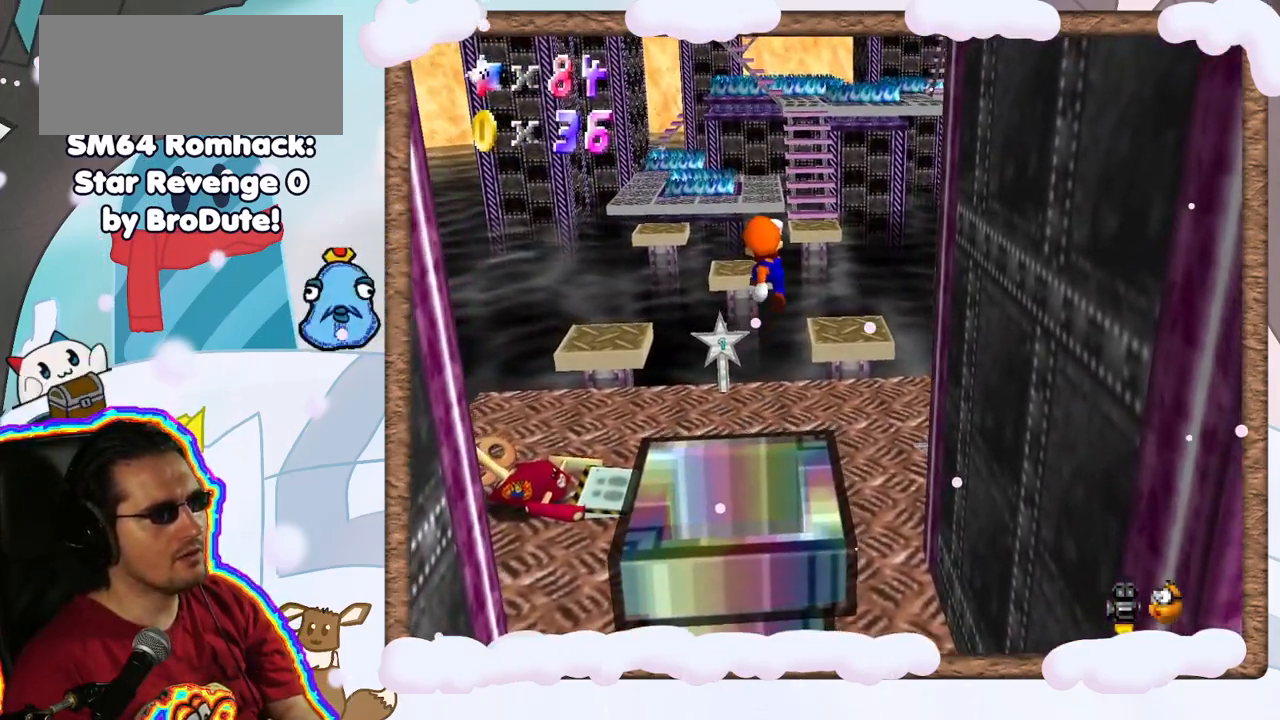
{"buttons": [], "left_stick": "up-right", "events": [[200, "A", "up"]]}
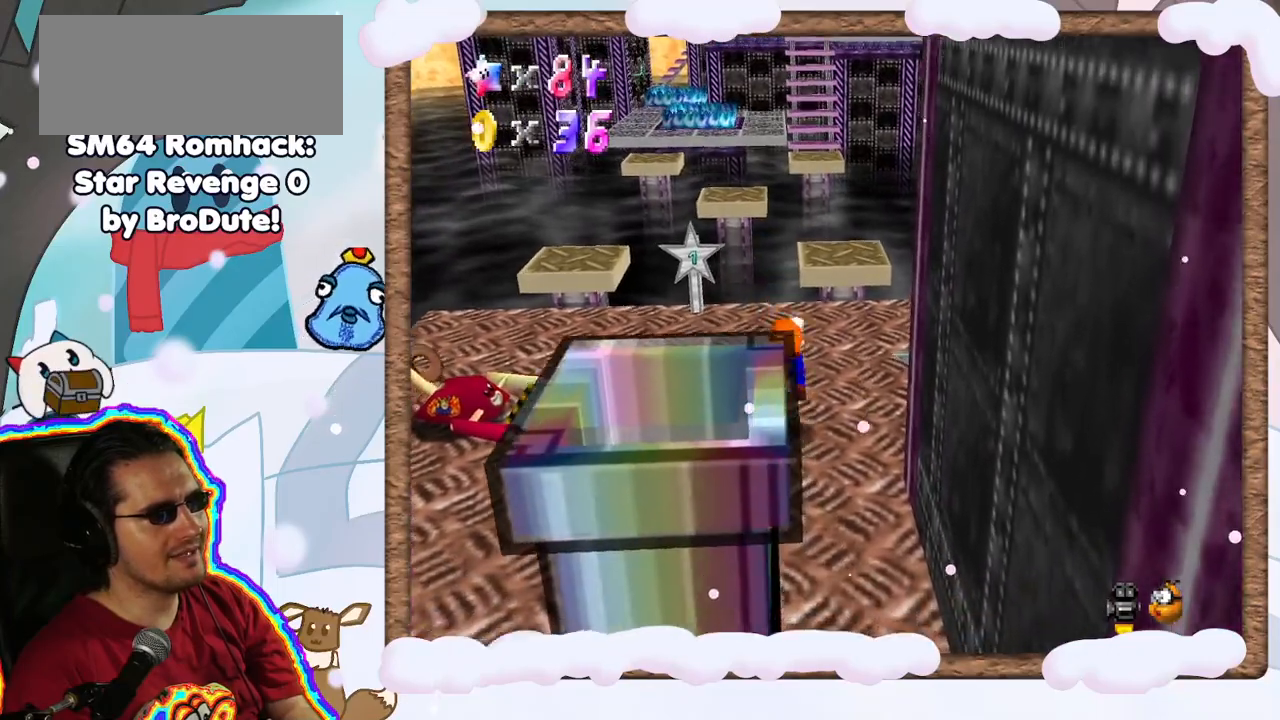
{"buttons": [], "left_stick": "right", "events": [[117, "C_RIGHT", "down"], [200, "left_stick", "right"], [250, "C_RIGHT", "up"]]}
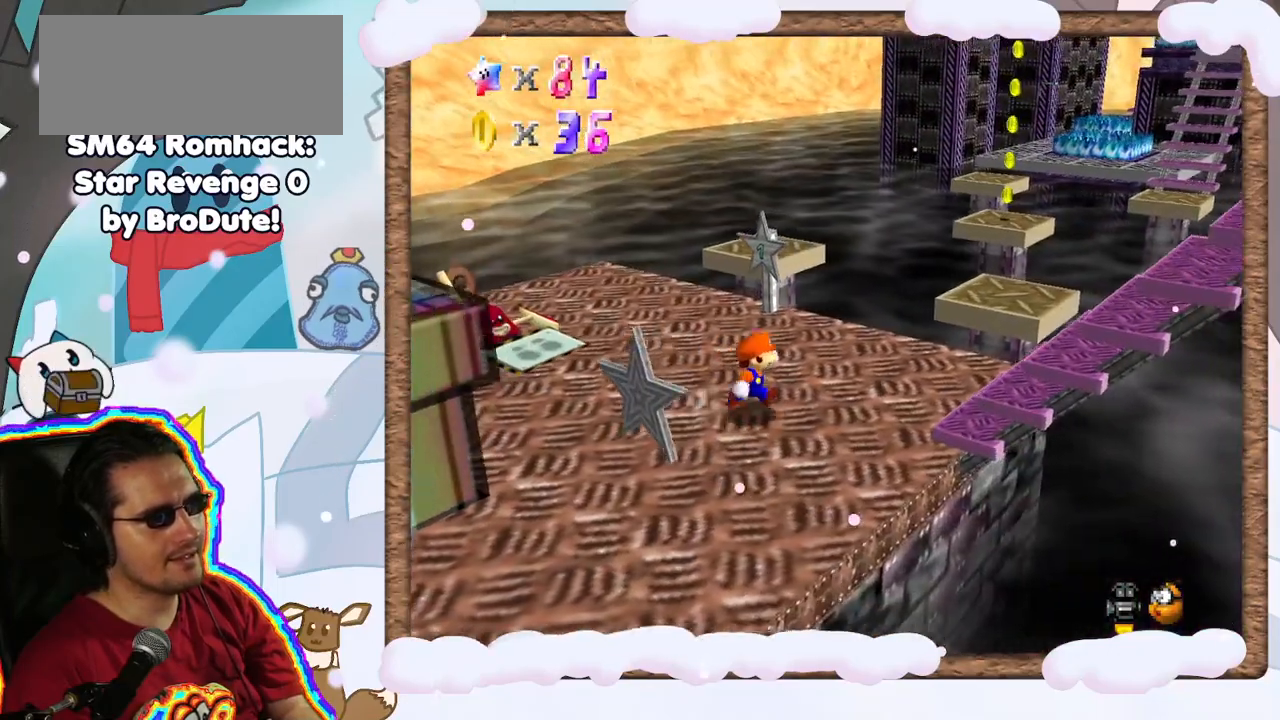
{"buttons": [], "left_stick": "up-right", "events": [[133, "left_stick", "up-right"]]}
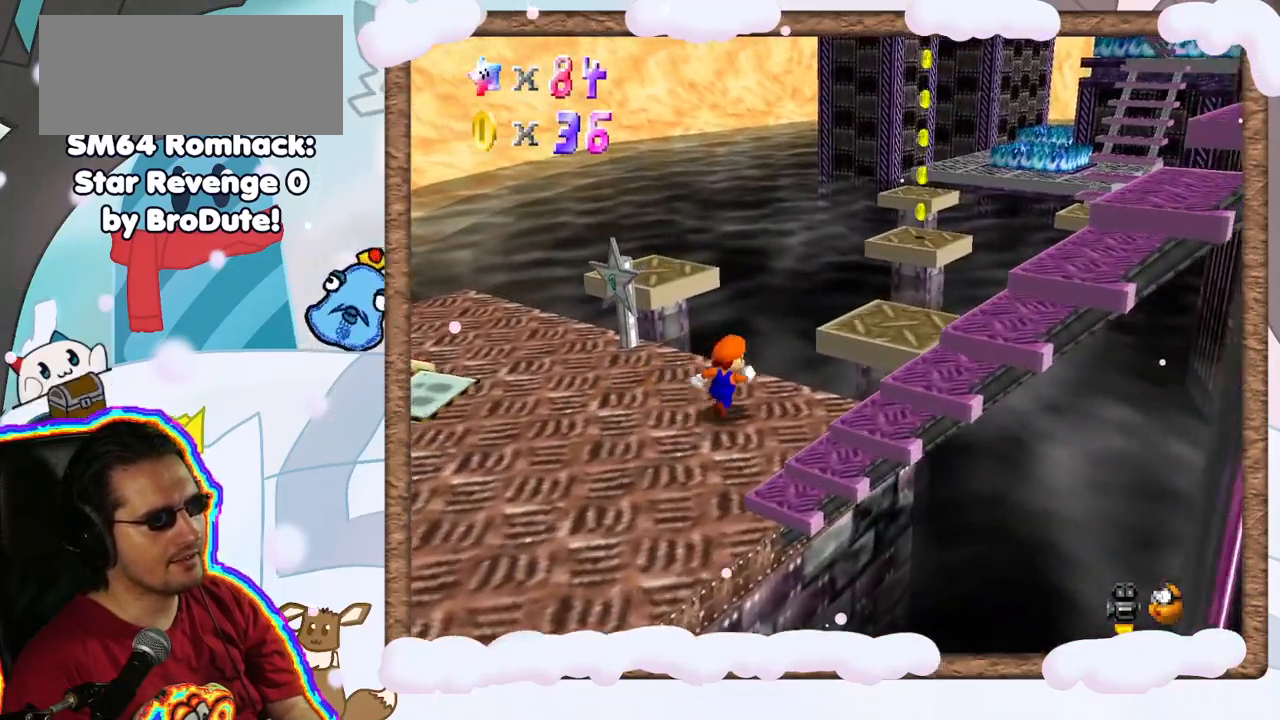
{"buttons": ["A"], "left_stick": "down-left", "events": [[83, "A", "down"], [317, "left_stick", "center"], [483, "left_stick", "down-left"]]}
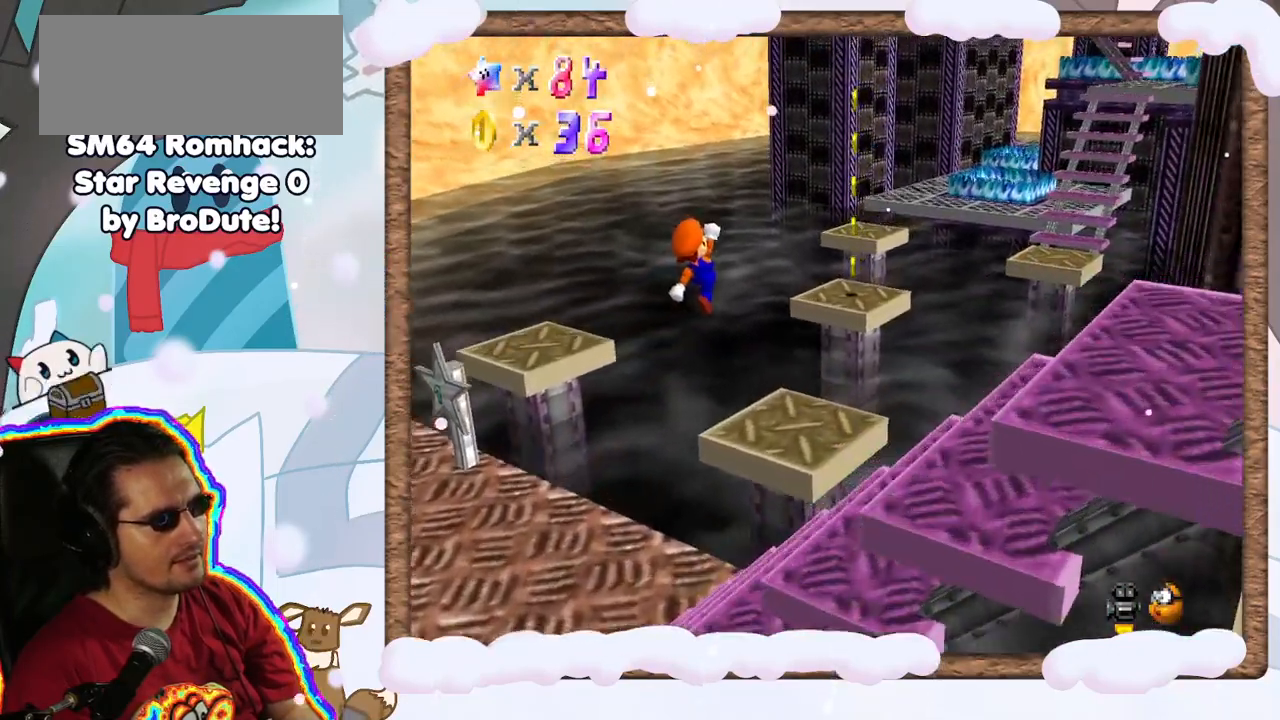
{"buttons": [], "left_stick": "center", "events": [[417, "A", "up"], [417, "left_stick", "center"]]}
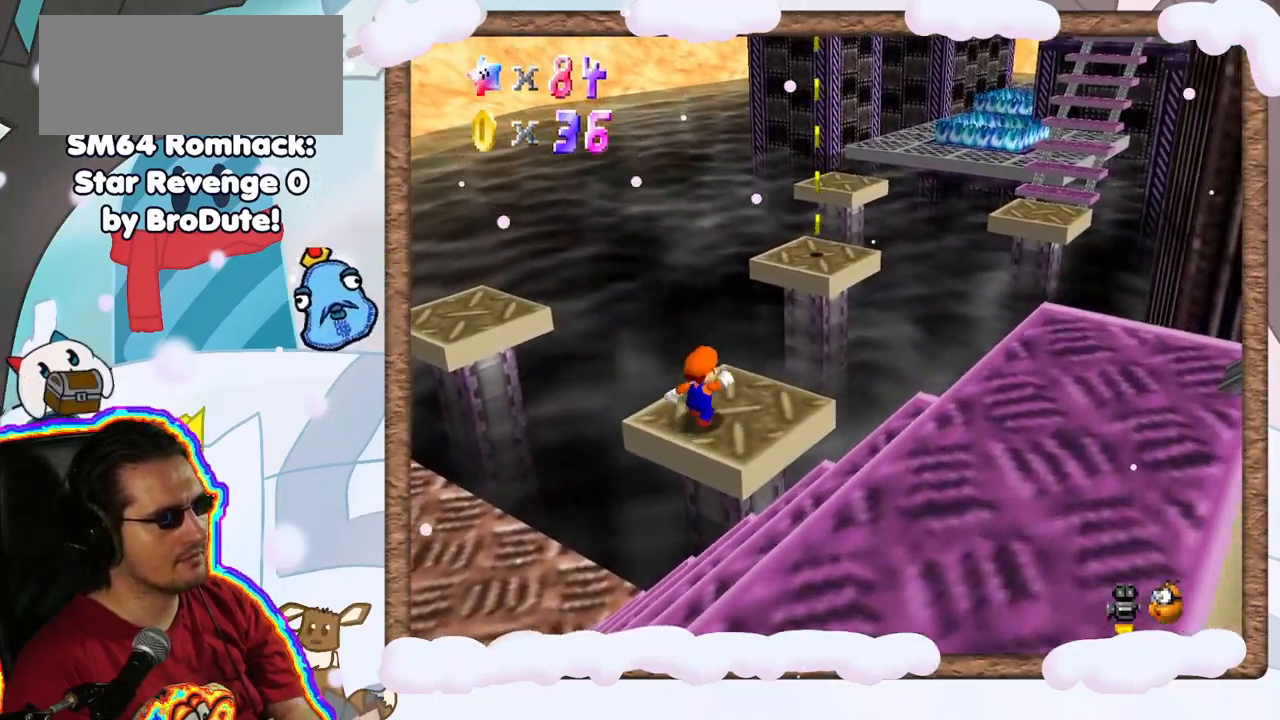
{"buttons": [], "left_stick": "center", "events": []}
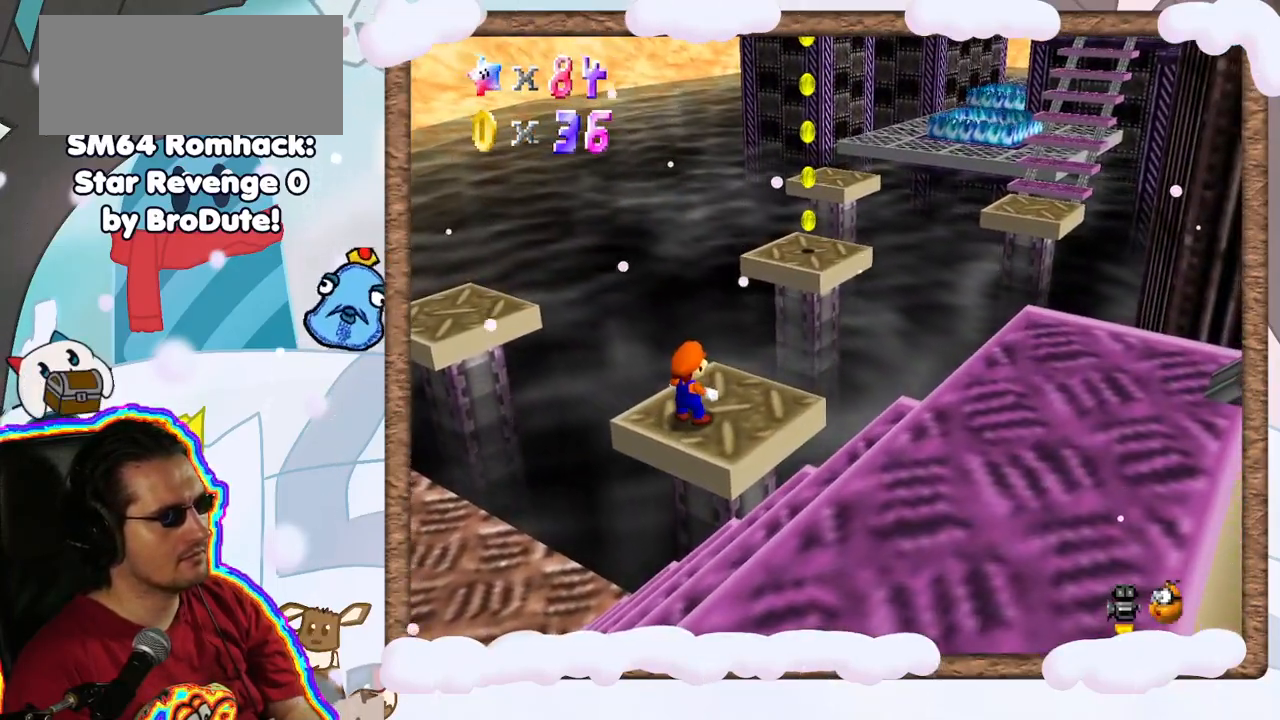
{"buttons": [], "left_stick": "center", "events": [[333, "left_stick", "up"], [417, "left_stick", "center"]]}
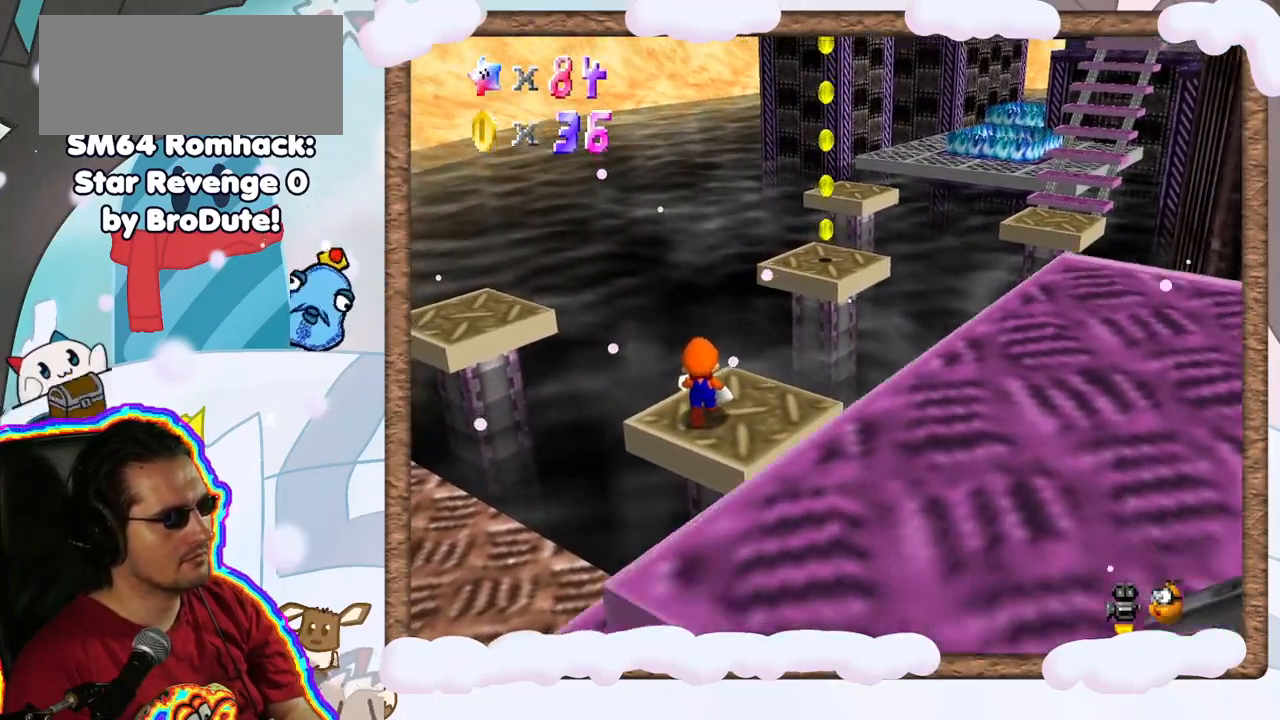
{"buttons": [], "left_stick": "right", "events": [[217, "A", "down"], [333, "A", "up"], [433, "left_stick", "right"]]}
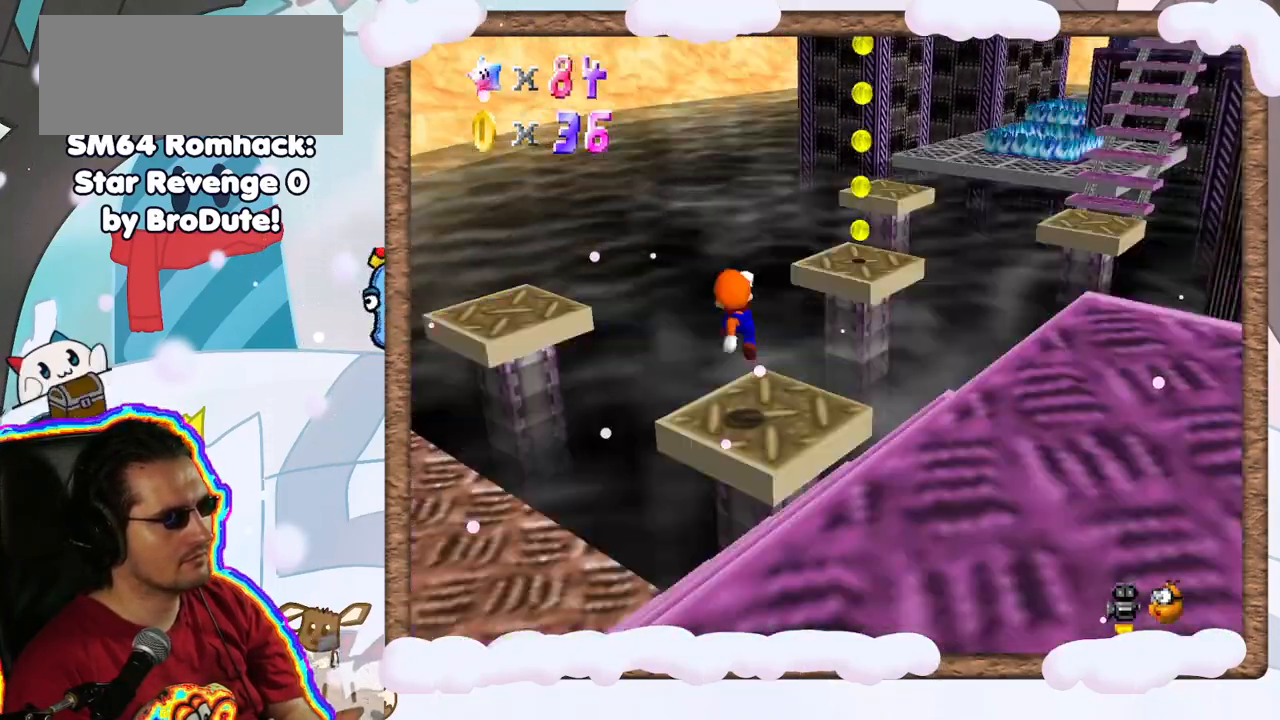
{"buttons": ["C_LEFT"], "left_stick": "center", "events": [[67, "C_RIGHT", "down"], [133, "left_stick", "center"], [183, "C_RIGHT", "up"], [433, "C_LEFT", "down"]]}
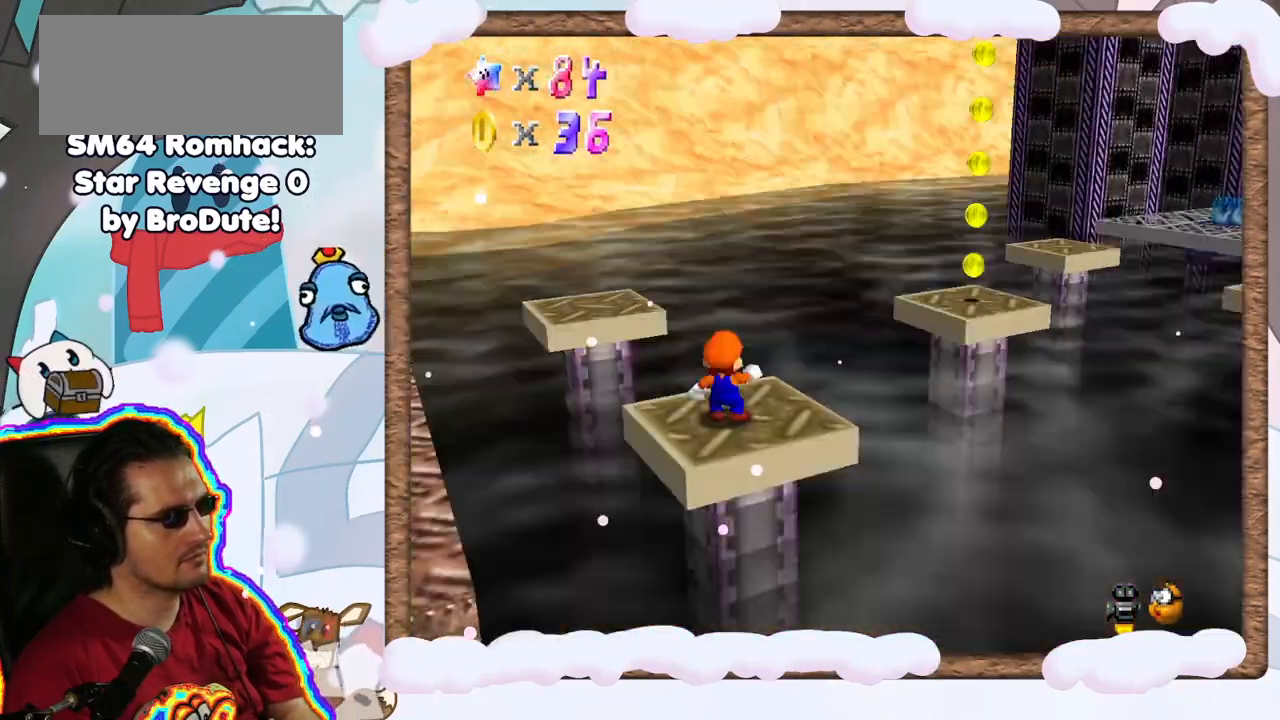
{"buttons": [], "left_stick": "center", "events": [[67, "C_LEFT", "up"], [350, "C_LEFT", "down"], [433, "C_LEFT", "up"]]}
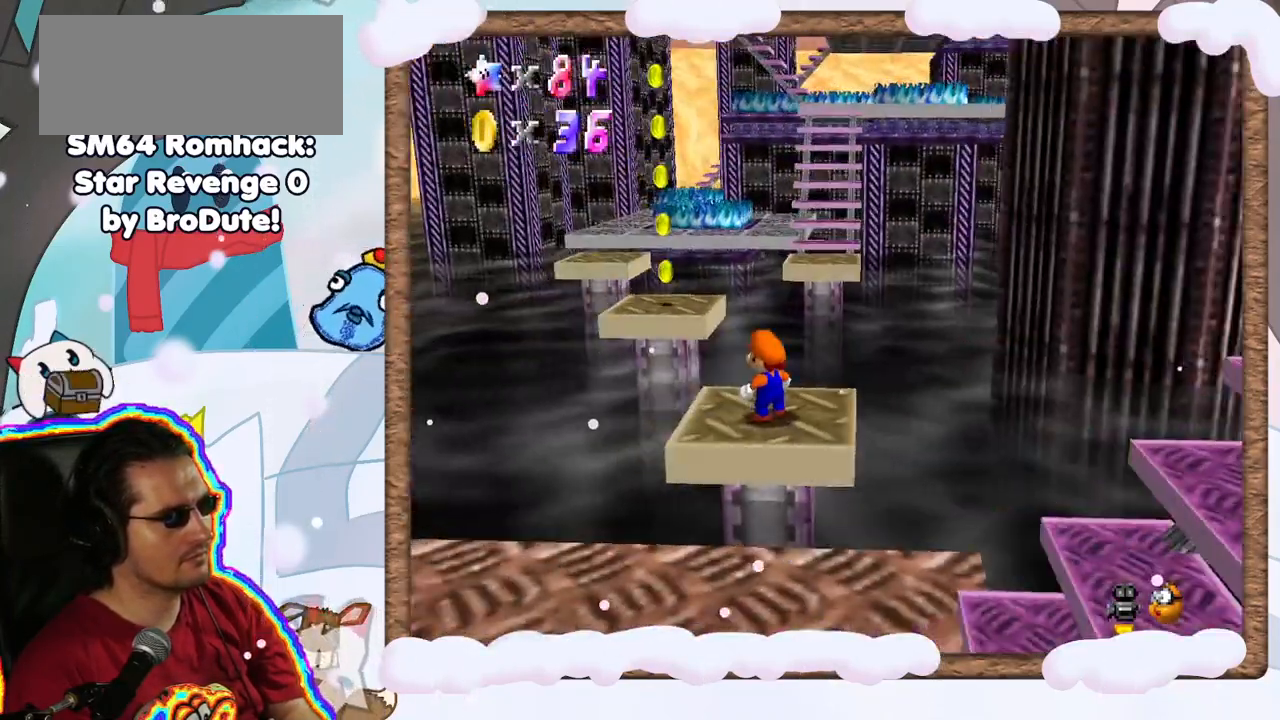
{"buttons": [], "left_stick": "center", "events": [[200, "C_RIGHT", "down"], [300, "C_RIGHT", "up"], [417, "C_RIGHT", "down"], [500, "C_RIGHT", "up"]]}
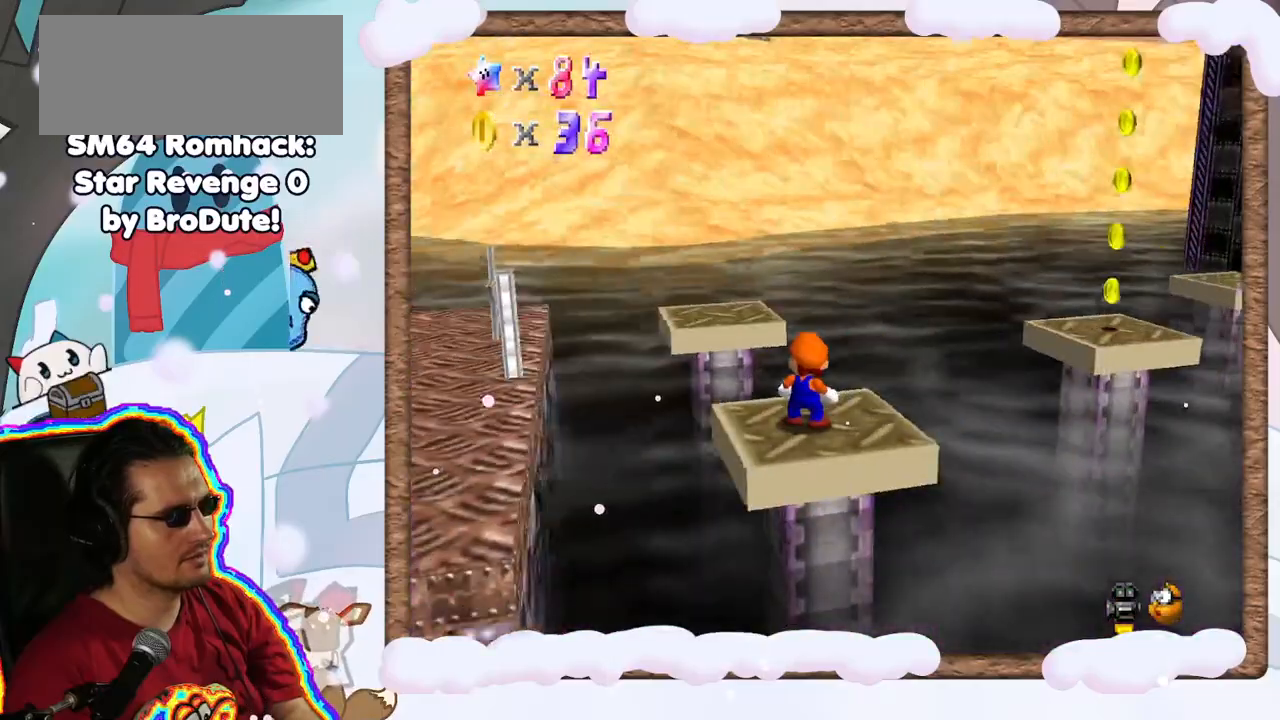
{"buttons": [], "left_stick": "center", "events": [[83, "C_RIGHT", "down"], [167, "C_RIGHT", "up"]]}
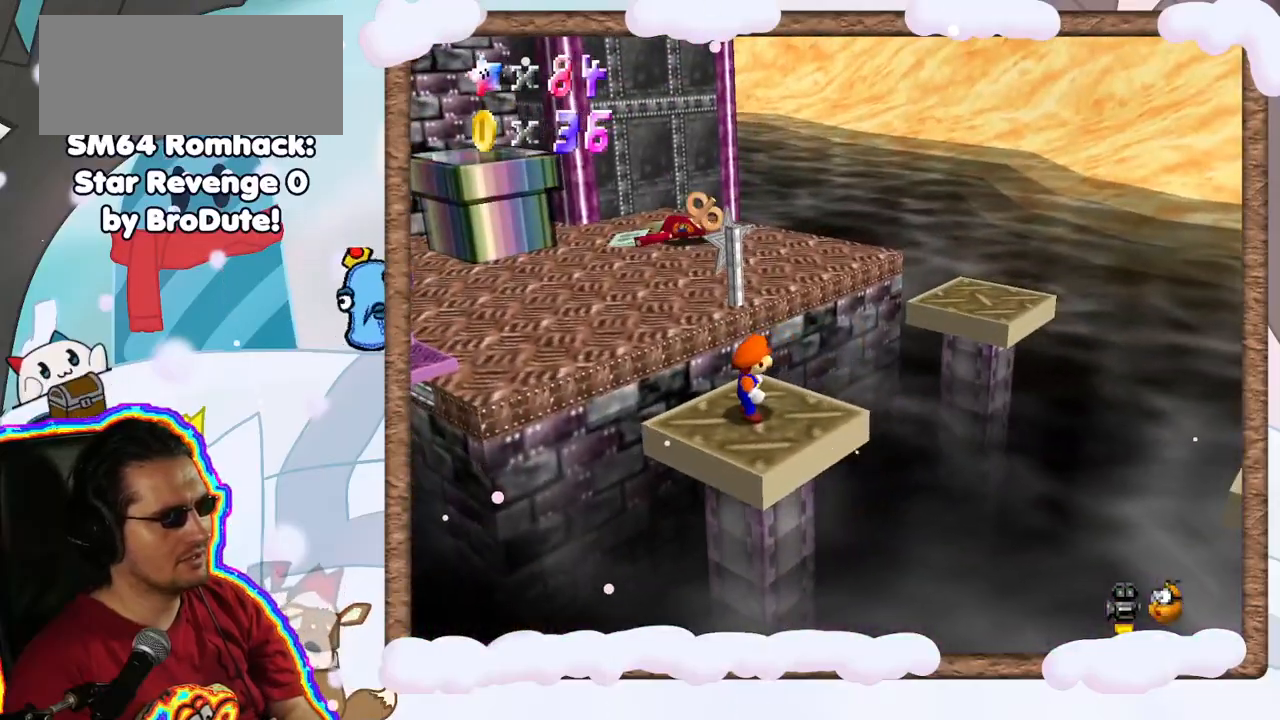
{"buttons": [], "left_stick": "center", "events": [[100, "DPAD_RIGHT", "down"], [167, "left_stick", "down"], [200, "DPAD_RIGHT", "up"], [317, "left_stick", "center"]]}
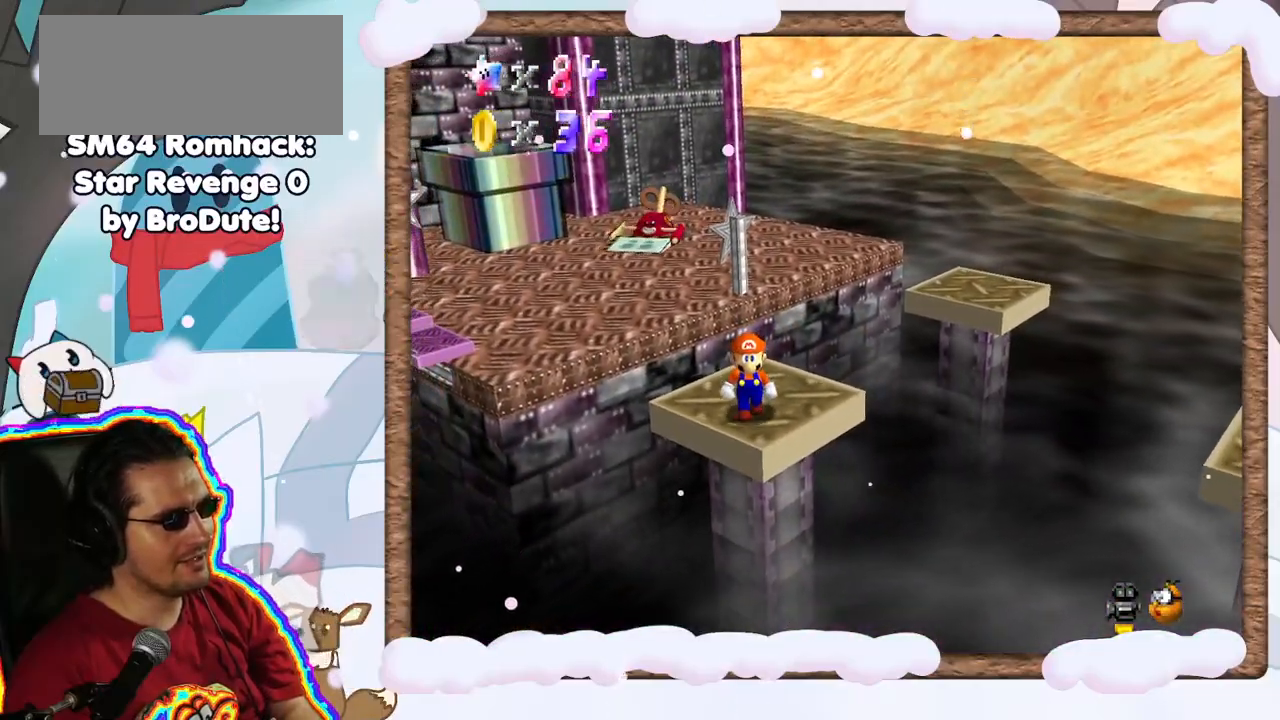
{"buttons": [], "left_stick": "center", "events": [[283, "C_RIGHT", "down"], [367, "C_RIGHT", "up"]]}